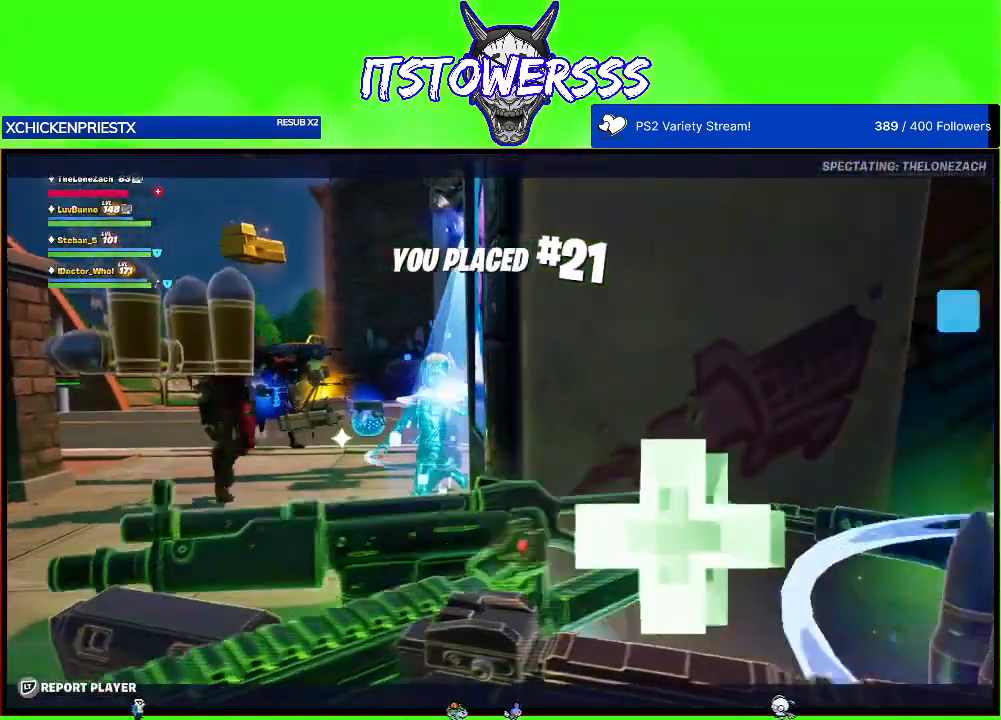
Gameplay with a controller (Xbox layout); each line is a JSON object with the inputs held at the frame after it. "events" lists button and stick changes between this image and that frame as [ms after this image, input, new state], when the widget could be followed in between.
{"buttons": [], "left_stick": "center", "right_stick": "center", "events": [[17, "B", "down"], [100, "B", "up"], [183, "B", "down"], [300, "B", "up"]]}
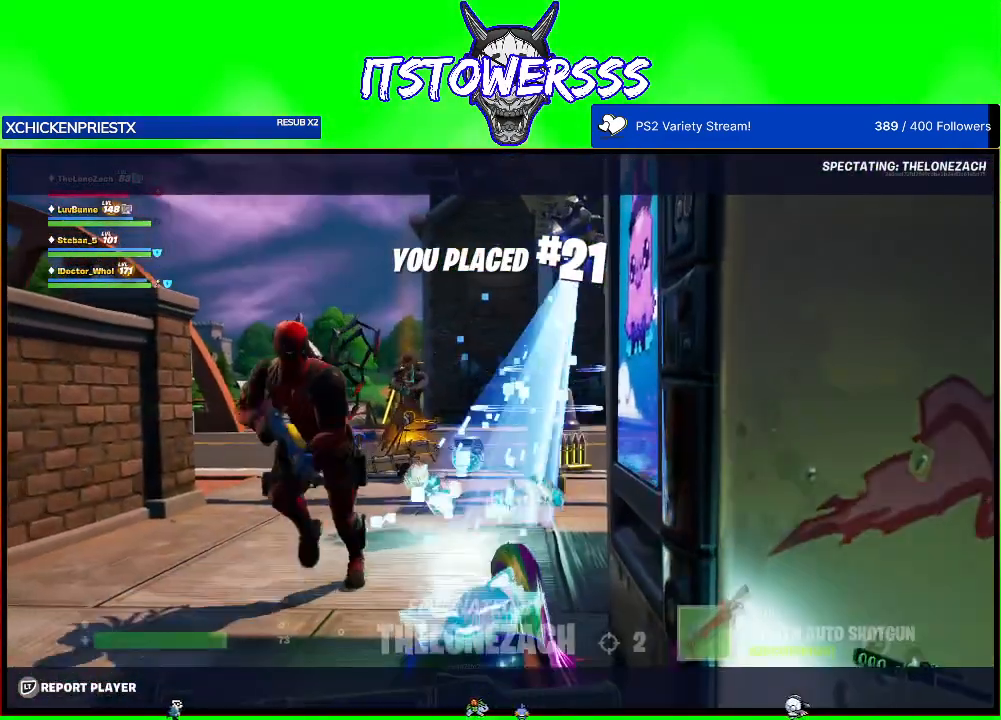
{"buttons": ["B"], "left_stick": "center", "right_stick": "center", "events": [[167, "B", "down"]]}
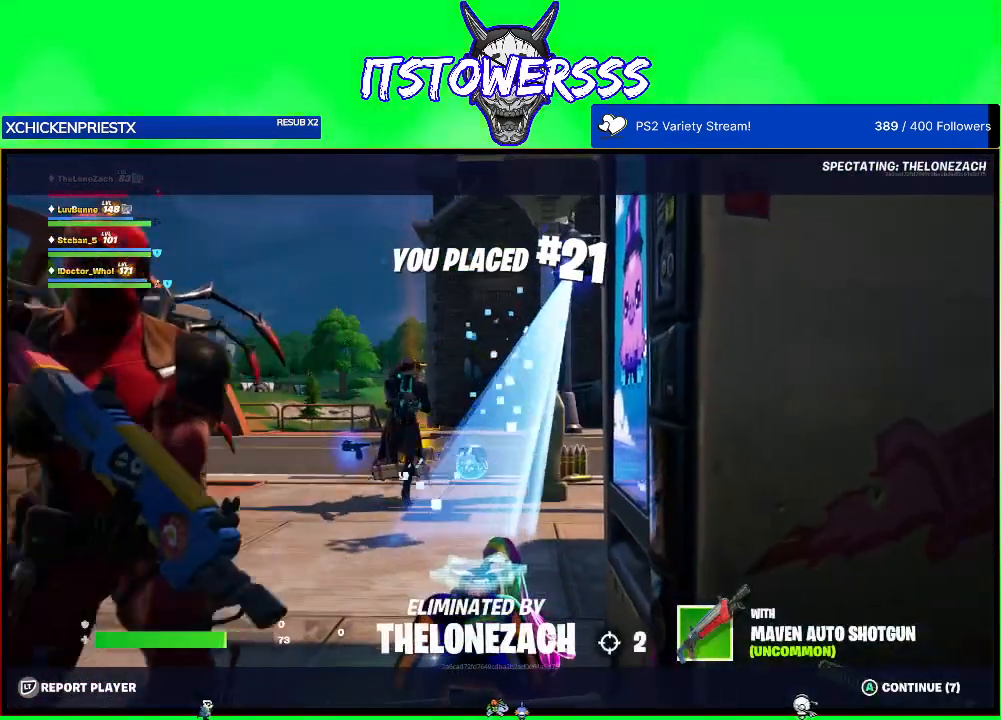
{"buttons": [], "left_stick": "center", "right_stick": "center", "events": [[183, "B", "up"], [333, "A", "down"], [450, "A", "up"]]}
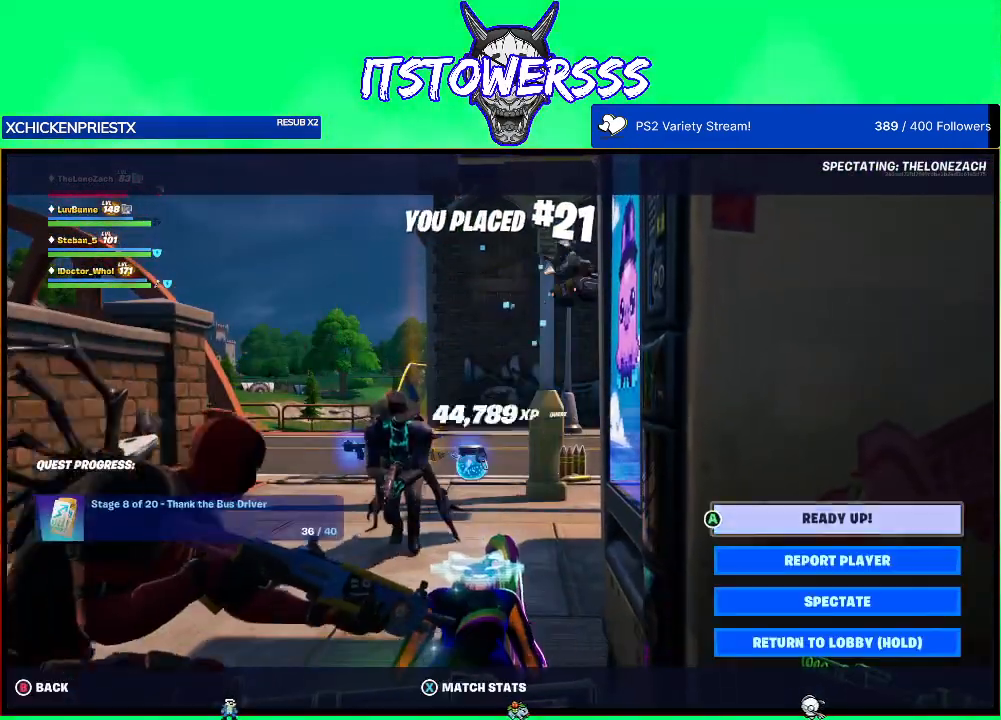
{"buttons": ["DPAD_DOWN"], "left_stick": "center", "right_stick": "center", "events": [[283, "DPAD_DOWN", "down"], [417, "DPAD_DOWN", "up"], [500, "DPAD_DOWN", "down"]]}
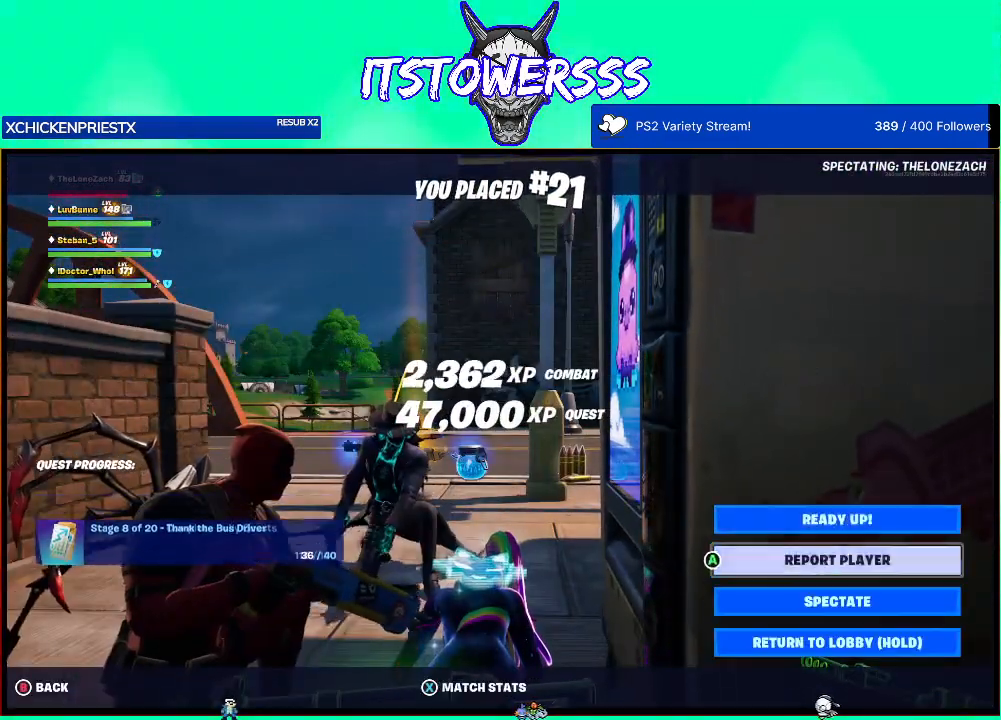
{"buttons": ["A"], "left_stick": "center", "right_stick": "center", "events": [[83, "DPAD_DOWN", "up"], [150, "DPAD_DOWN", "down"], [283, "DPAD_DOWN", "up"], [367, "A", "down"]]}
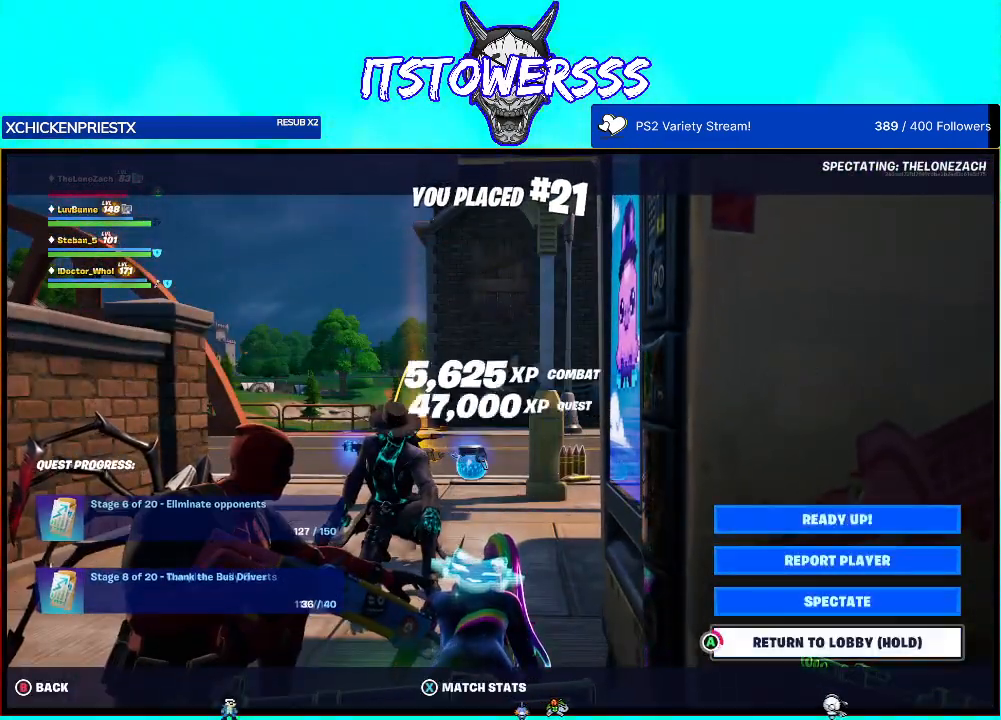
{"buttons": ["A"], "left_stick": "center", "right_stick": "center", "events": []}
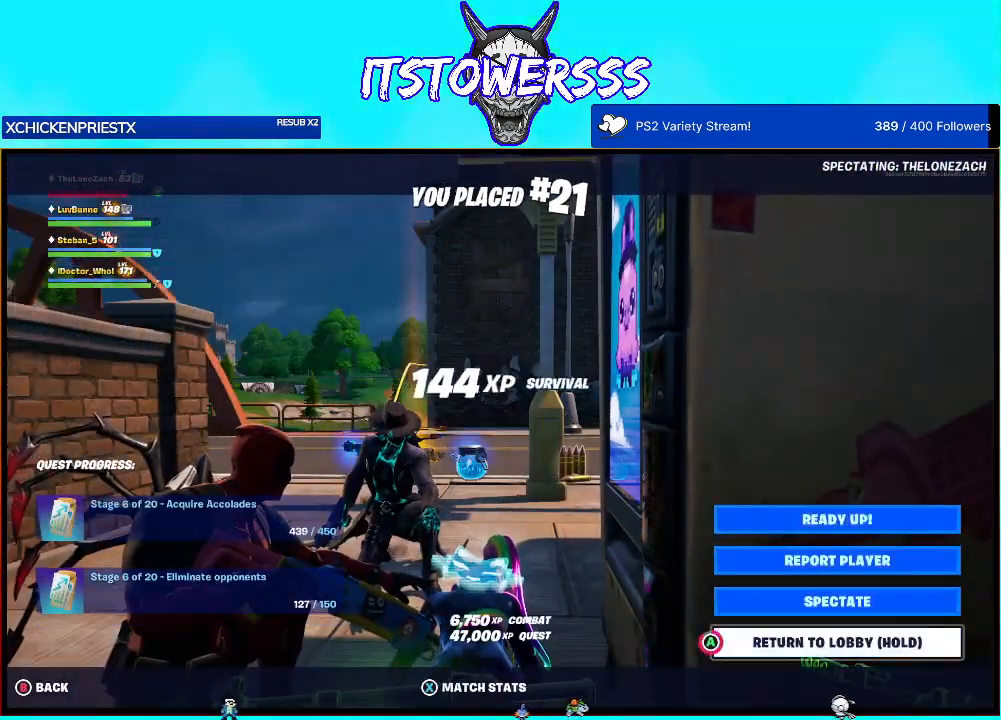
{"buttons": [], "left_stick": "center", "right_stick": "center", "events": [[367, "A", "up"]]}